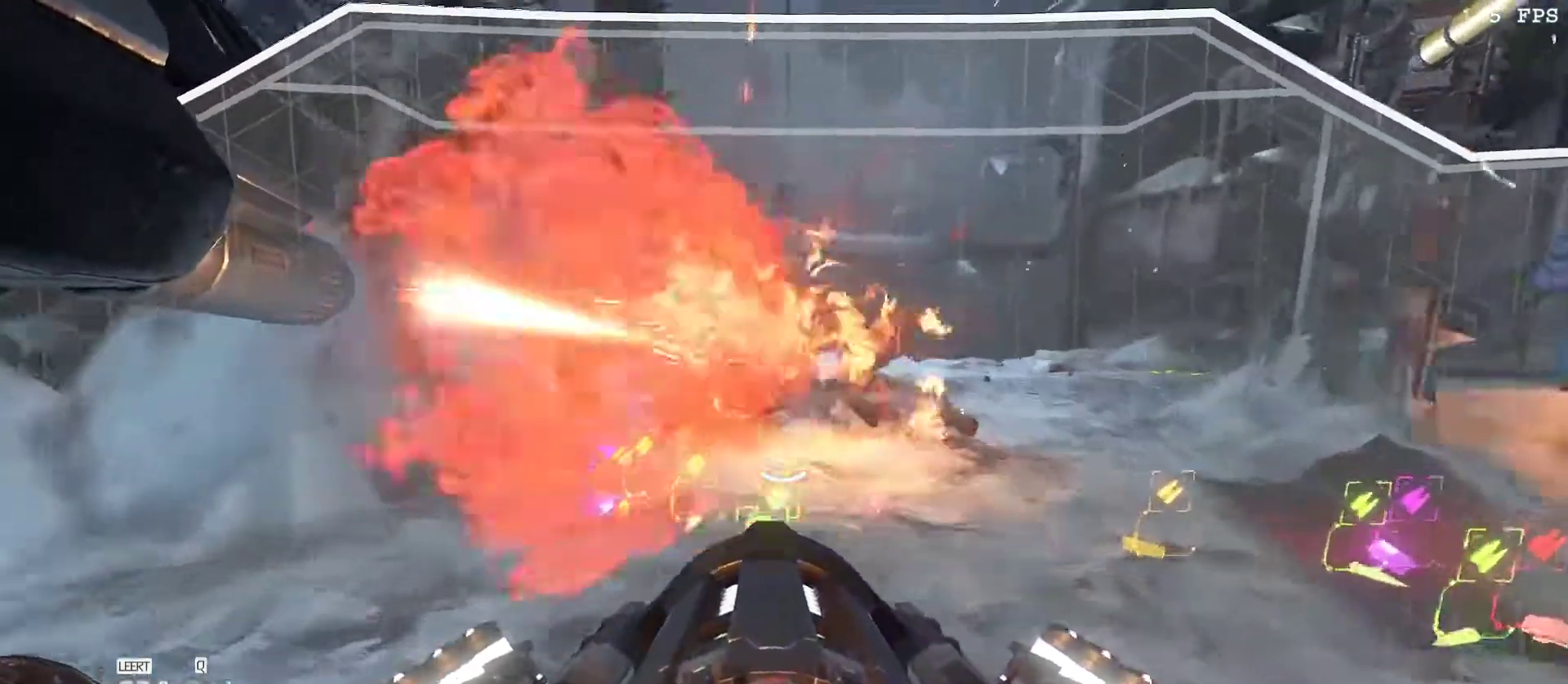
Gameplay with keyboard and mouse; each line is a JSON object with the keys and mouse buttons held at the frame after it. "events" lists presses ("down") and releases ("up") of "1", "2", "3", "4", "5", "a", "alt", "b", "c", "ctrl", "d", "e", "f", "g", "q", "r", "s", "shift", "space", "t", "tab", "tilde", "v", "w", "x", "z", "mouse_left", "mouse_wheel", "mouse_right", "mouse_mb4" and "mouse_mb5" between this image and that frame as [ms after this image, input, new state], when the widget could be followed in between. "mouse_left", "mouse_wheel", "mouse_right", "mouse_mb4", "mouse_mb5" = the "left", "wheel", "right", "mb4", "mb5" buttons of the "mouse" list. No other keys are recorded. "wheel" means that the mouse wheel is clicked or scrolled. Mouse movement is not recorded.
{"keys": ["a", "s"], "mouse": ["right"], "events": [[100, "w", "up"], [300, "a", "down"], [383, "s", "down"]]}
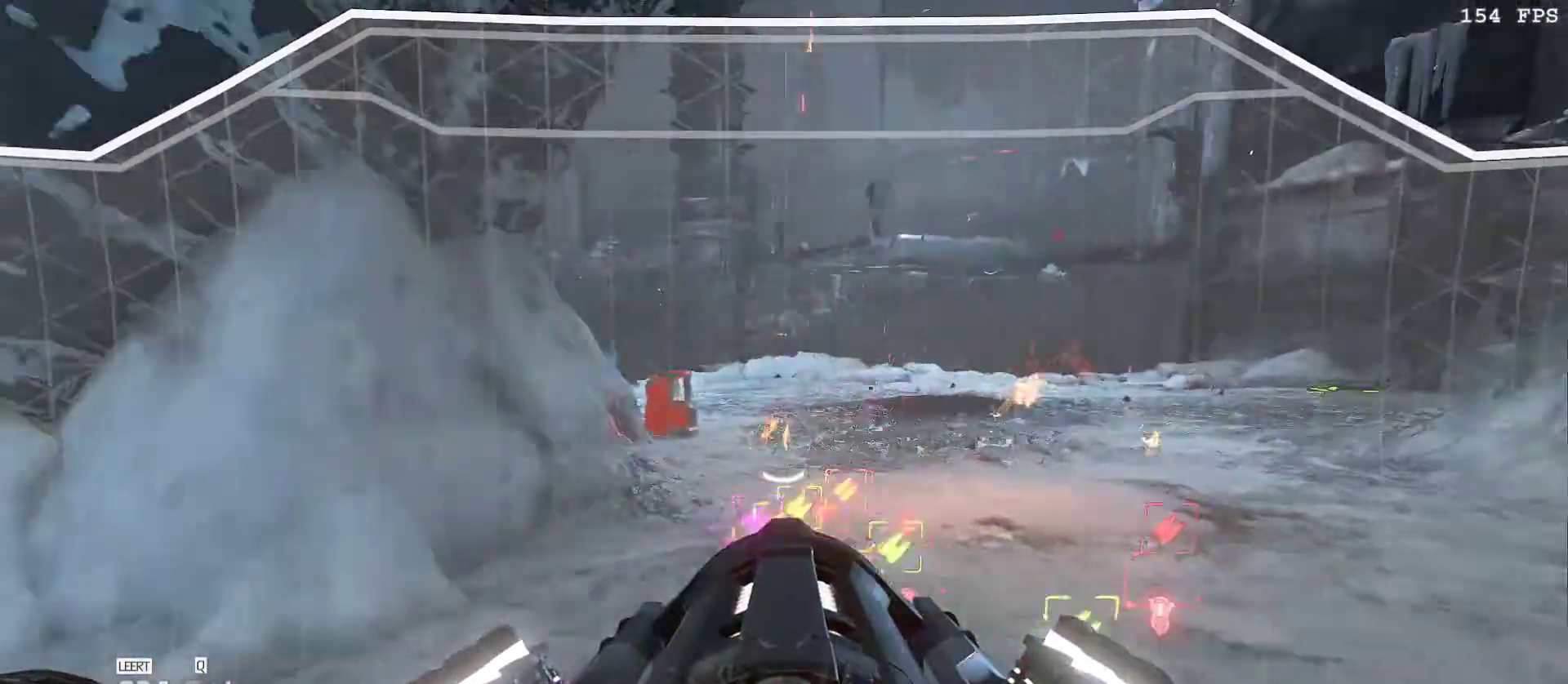
{"keys": ["a", "w"], "mouse": []}
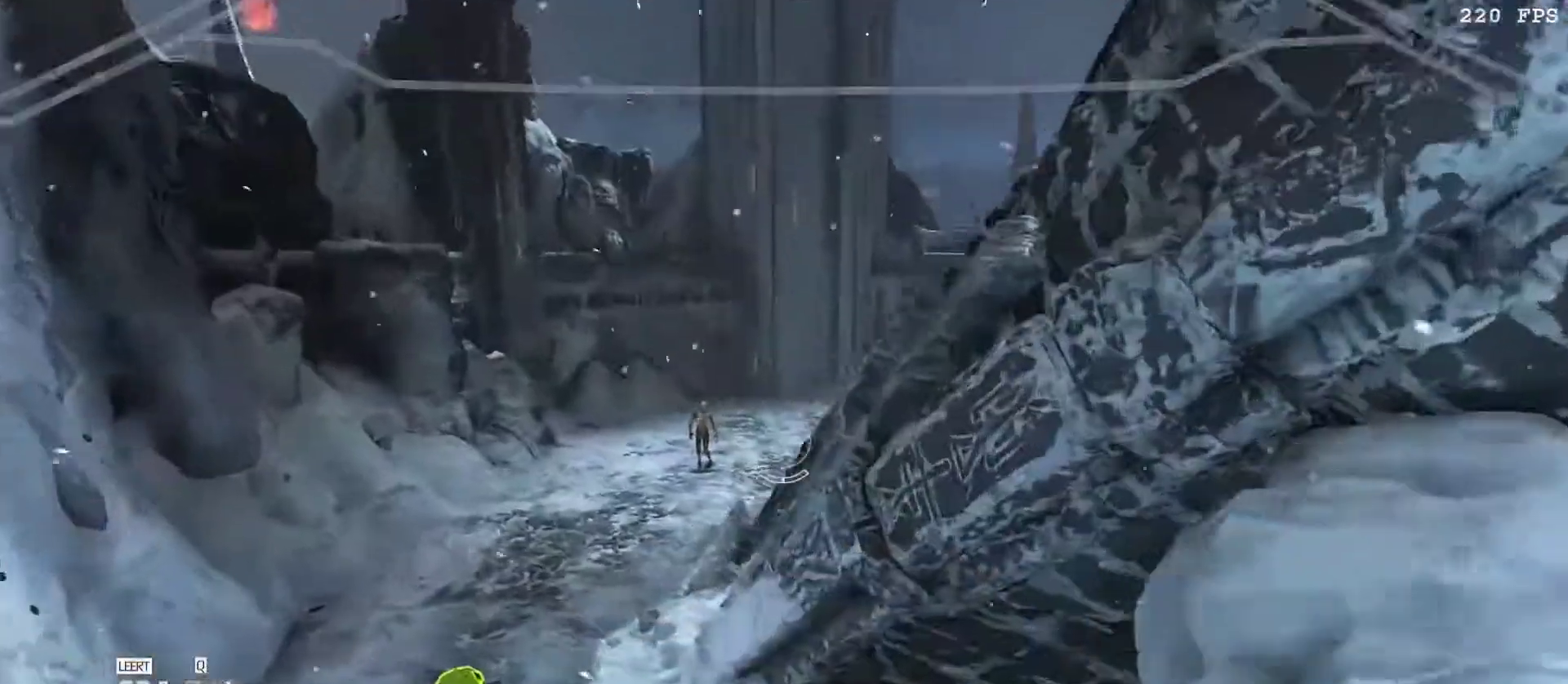
{"keys": ["a", "w"], "mouse": [], "events": [[100, "v", "down"], [233, "v", "up"]]}
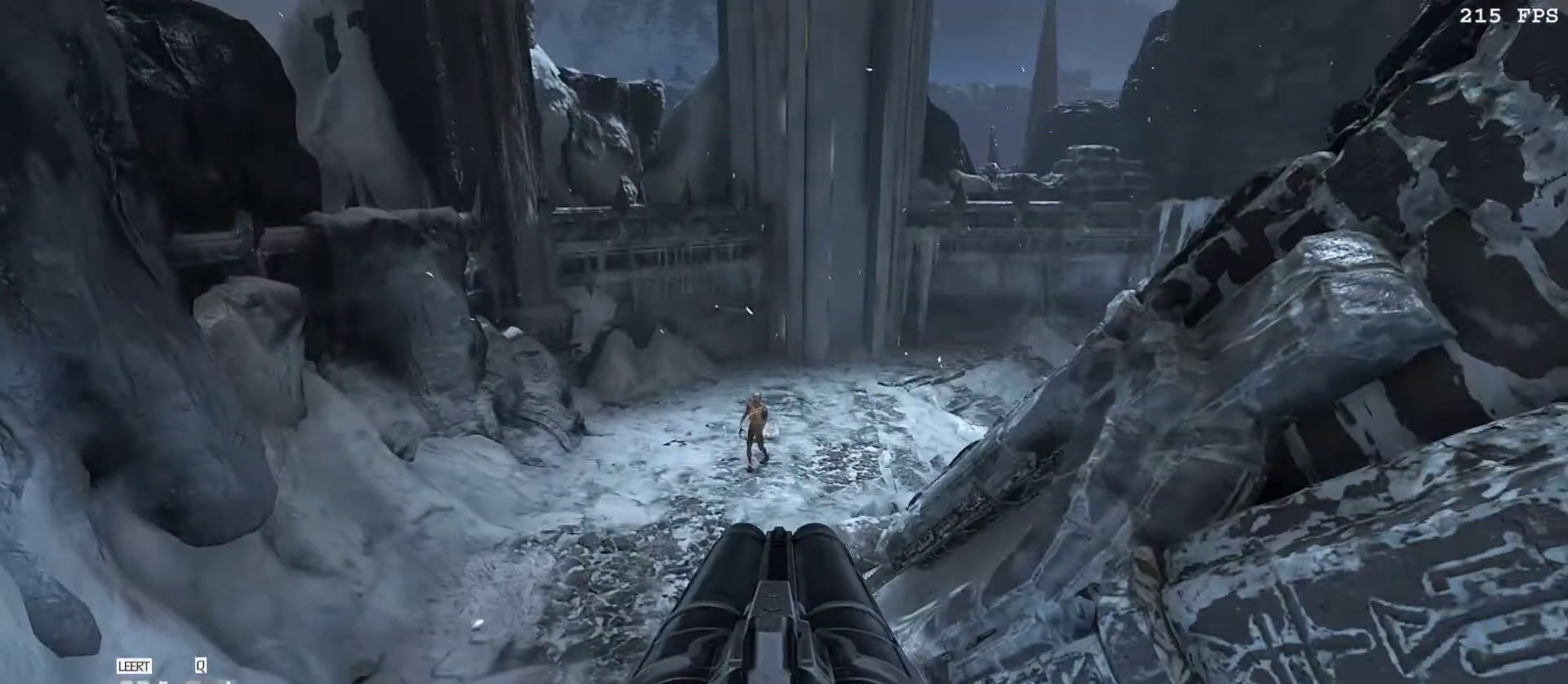
{"keys": ["a", "w"], "mouse": [], "events": []}
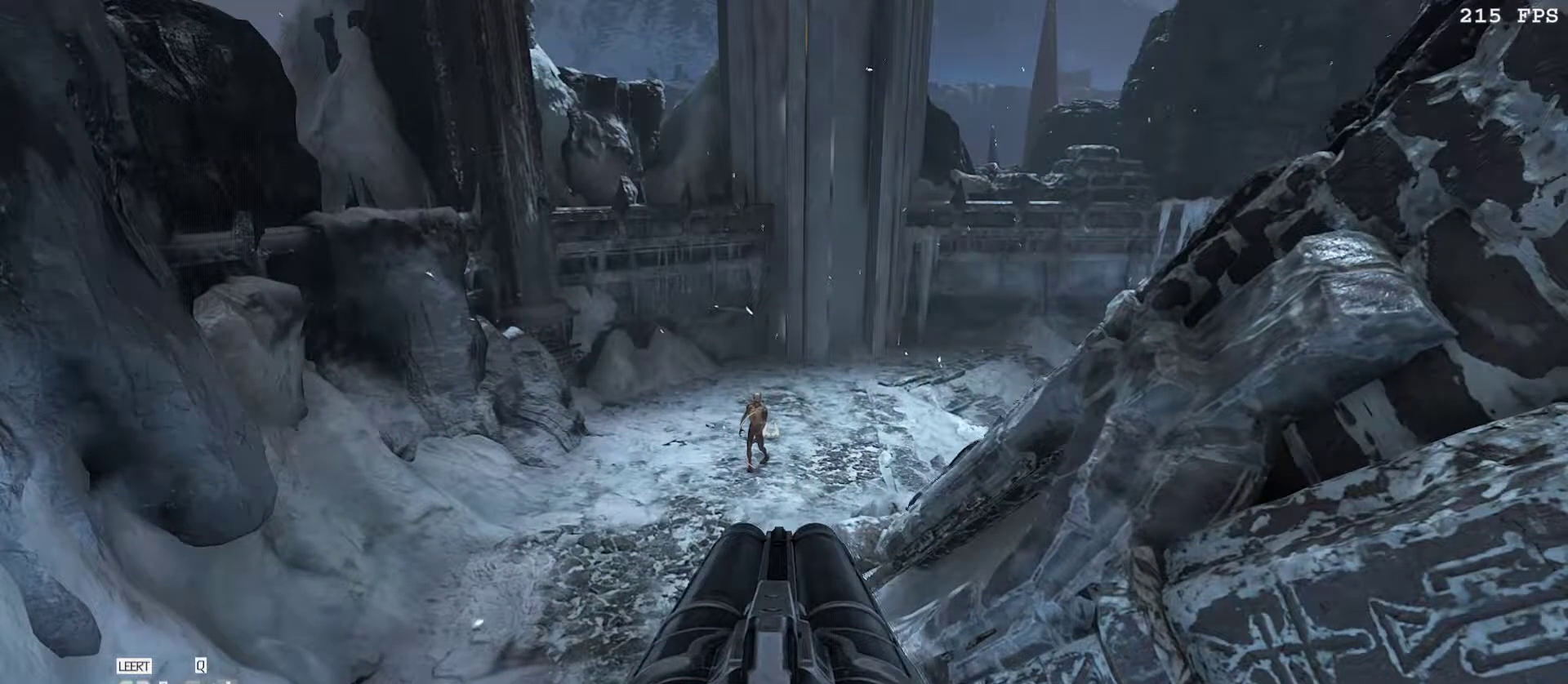
{"keys": ["a", "w"], "mouse": [], "events": []}
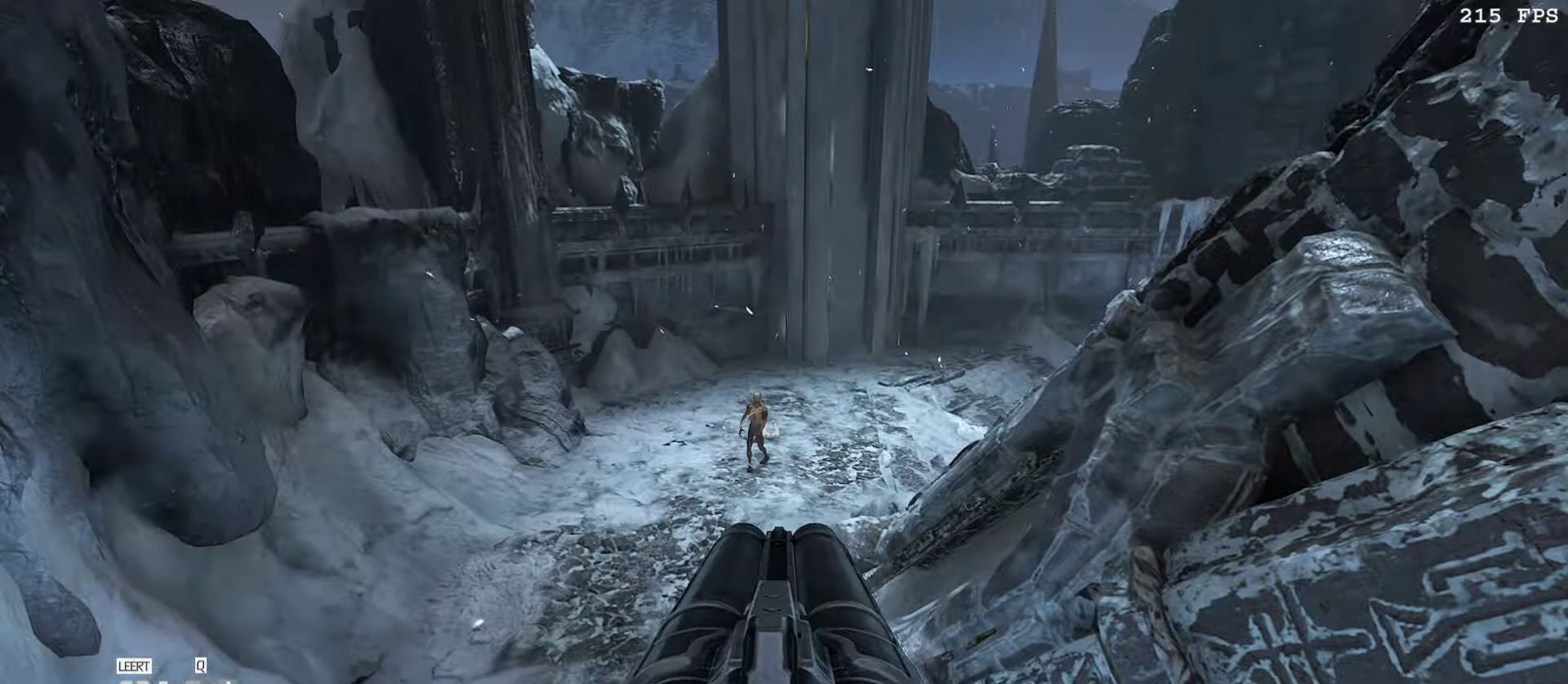
{"keys": ["w"], "mouse": [], "events": [[83, "a", "up"], [350, "d", "down"], [350, "space", "down"], [367, "space", "up"], [417, "d", "up"]]}
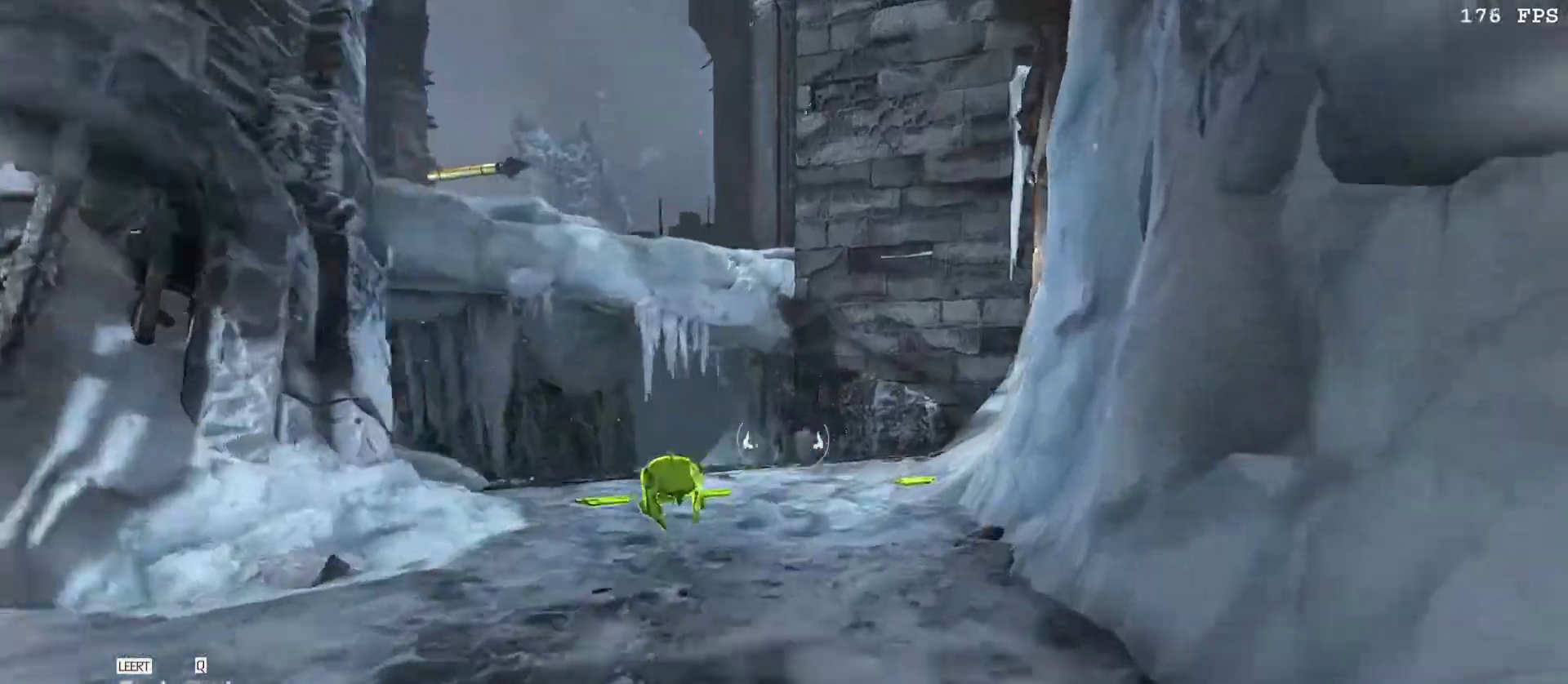
{"keys": [], "mouse": [], "events": [[300, "space", "down"], [333, "space", "up"], [433, "a", "down"], [433, "w", "up"], [483, "a", "up"]]}
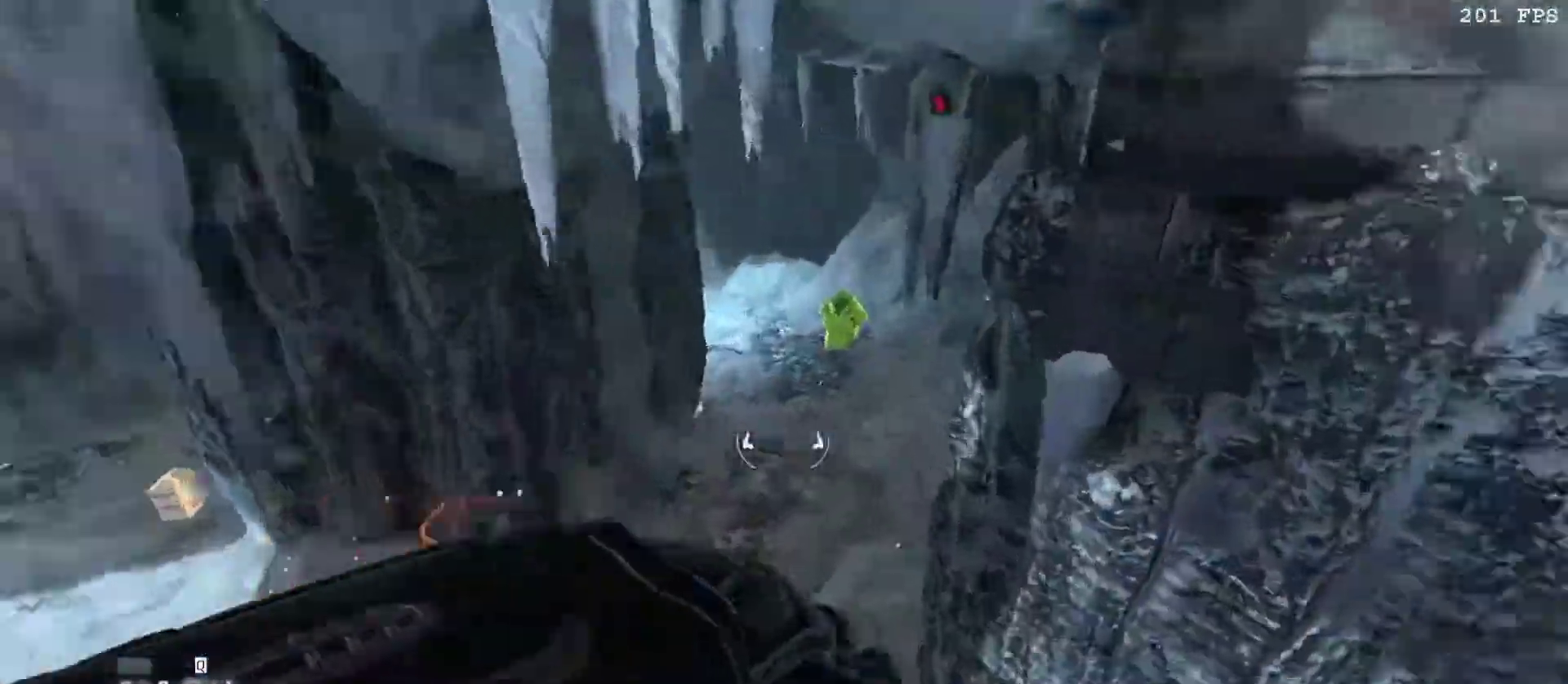
{"keys": ["a"], "mouse": [], "events": [[33, "d", "down"], [217, "w", "down"], [317, "w", "up"], [450, "a", "down"], [450, "d", "up"]]}
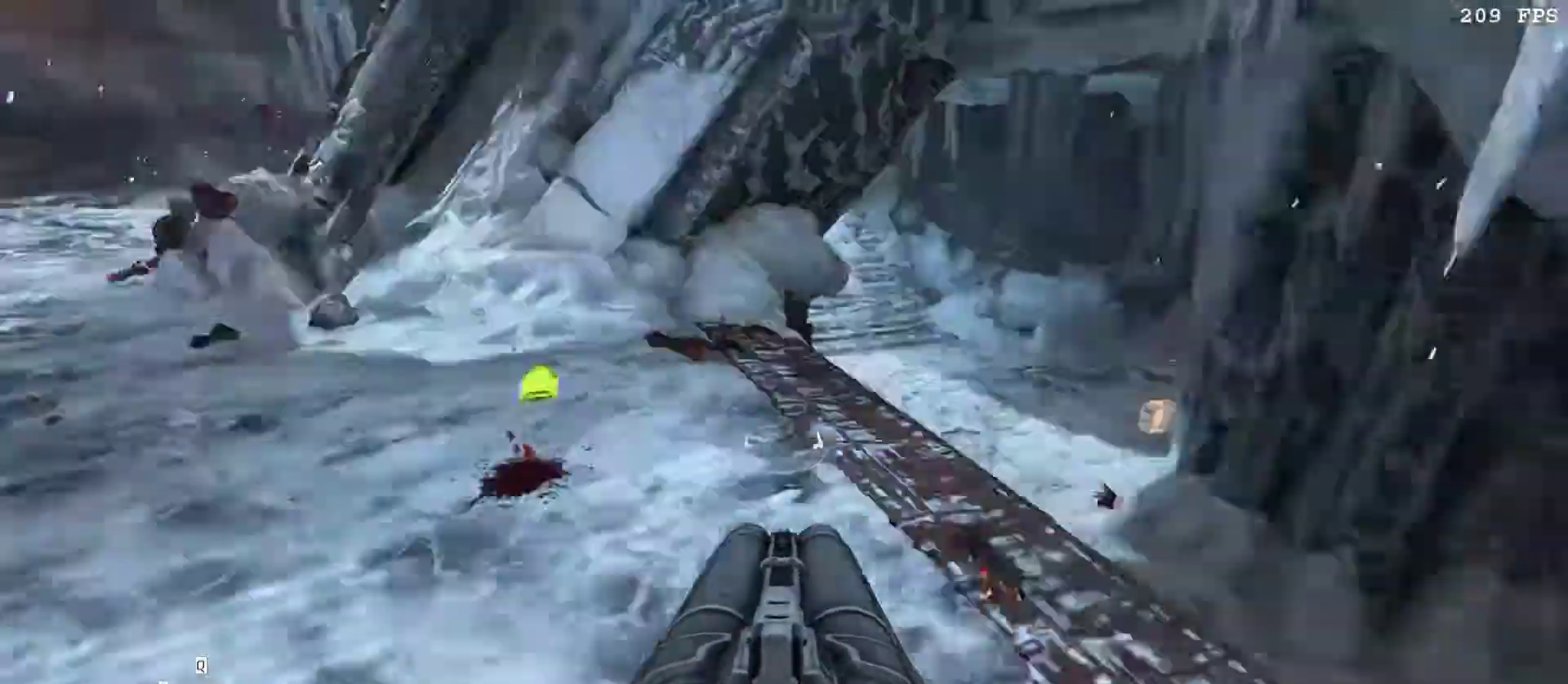
{"keys": ["a", "w"], "mouse": [], "events": [[67, "w", "down"]]}
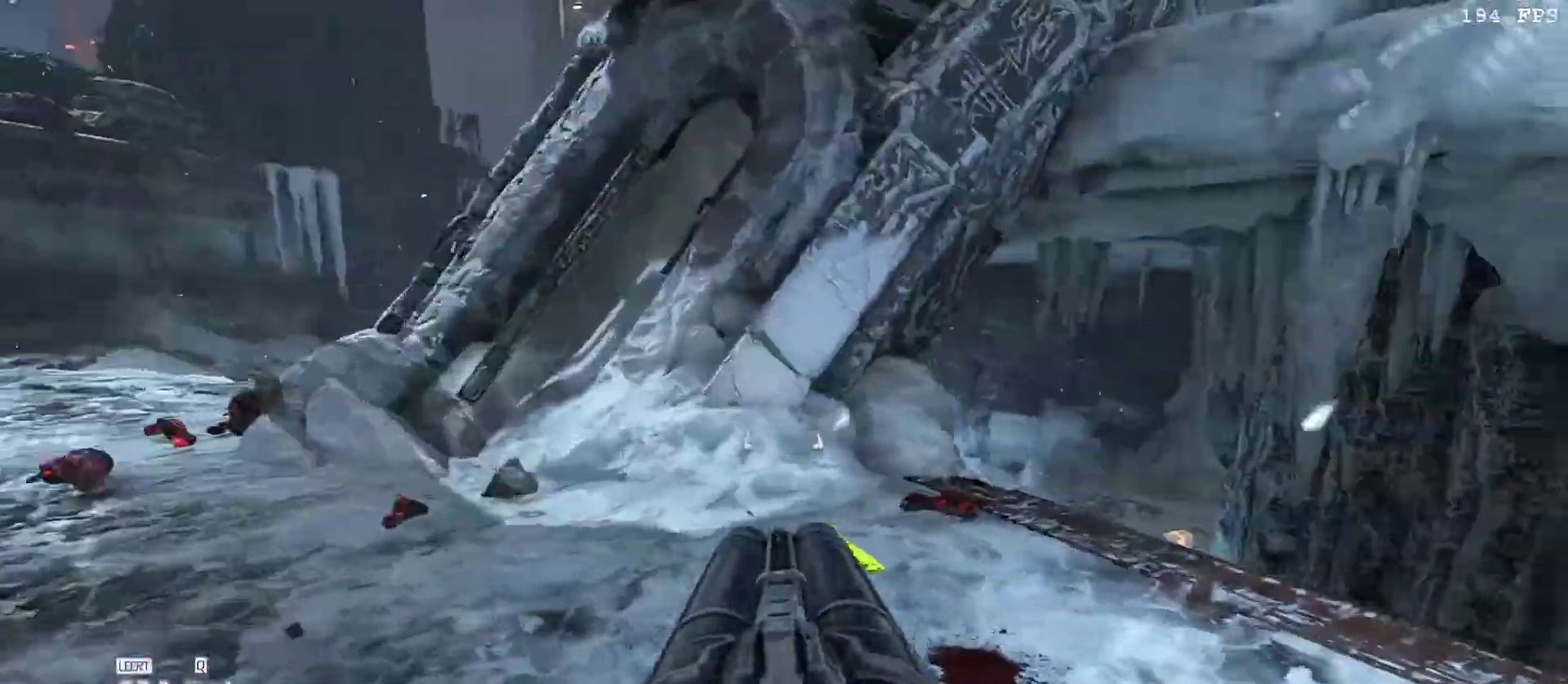
{"keys": ["a", "w"], "mouse": [], "events": [[67, "a", "up"], [383, "a", "down"]]}
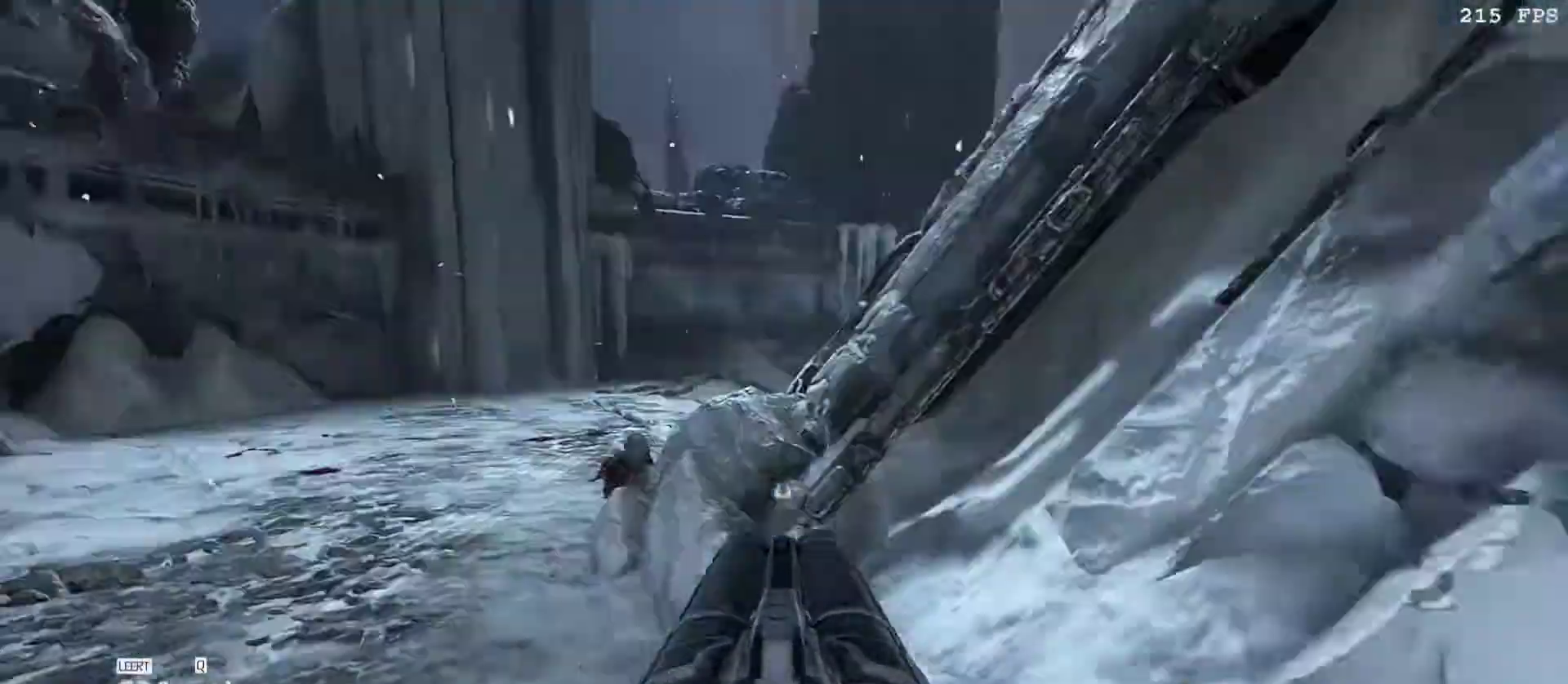
{"keys": ["a"], "mouse": [], "events": [[83, "space", "down"], [217, "space", "up"], [483, "w", "up"]]}
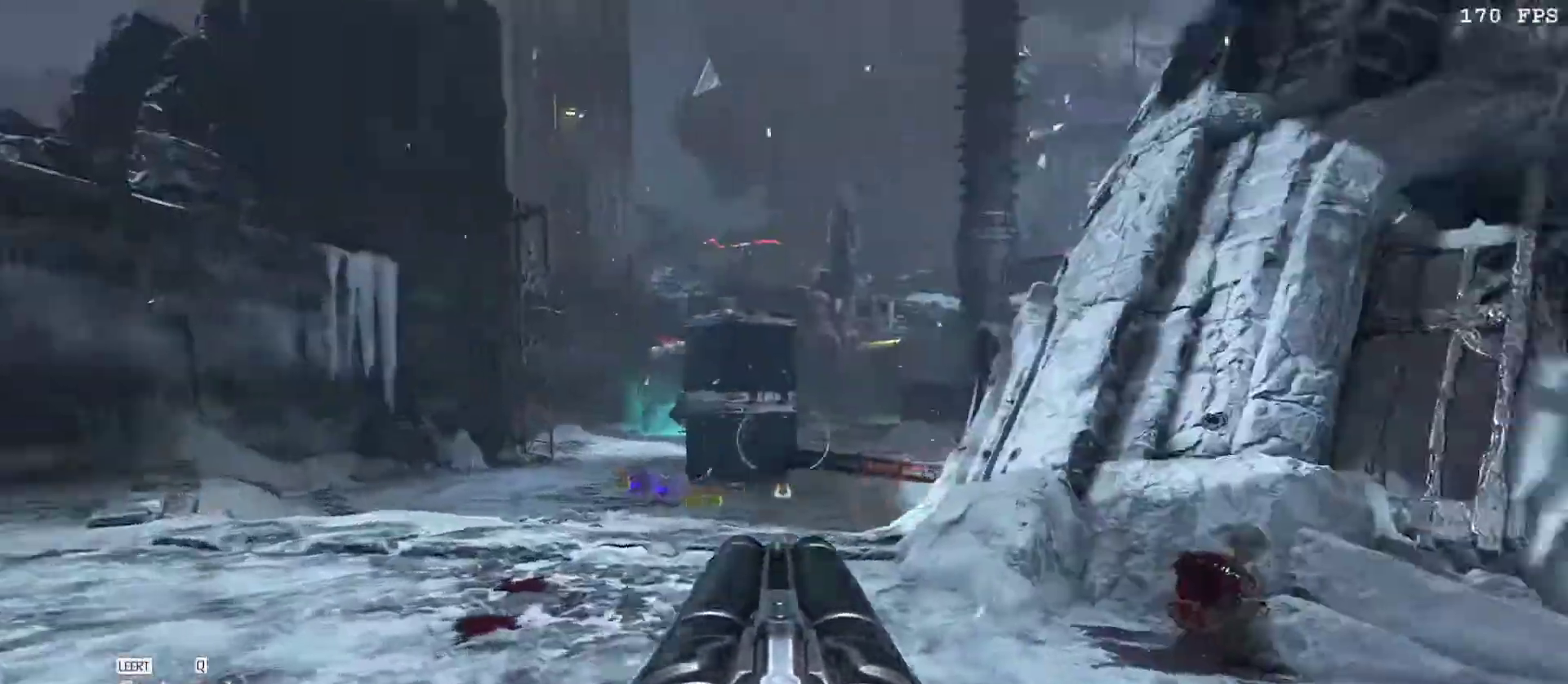
{"keys": [], "mouse": [], "events": [[100, "w", "down"], [183, "space", "down"], [233, "w", "up"], [267, "space", "up"], [467, "a", "up"]]}
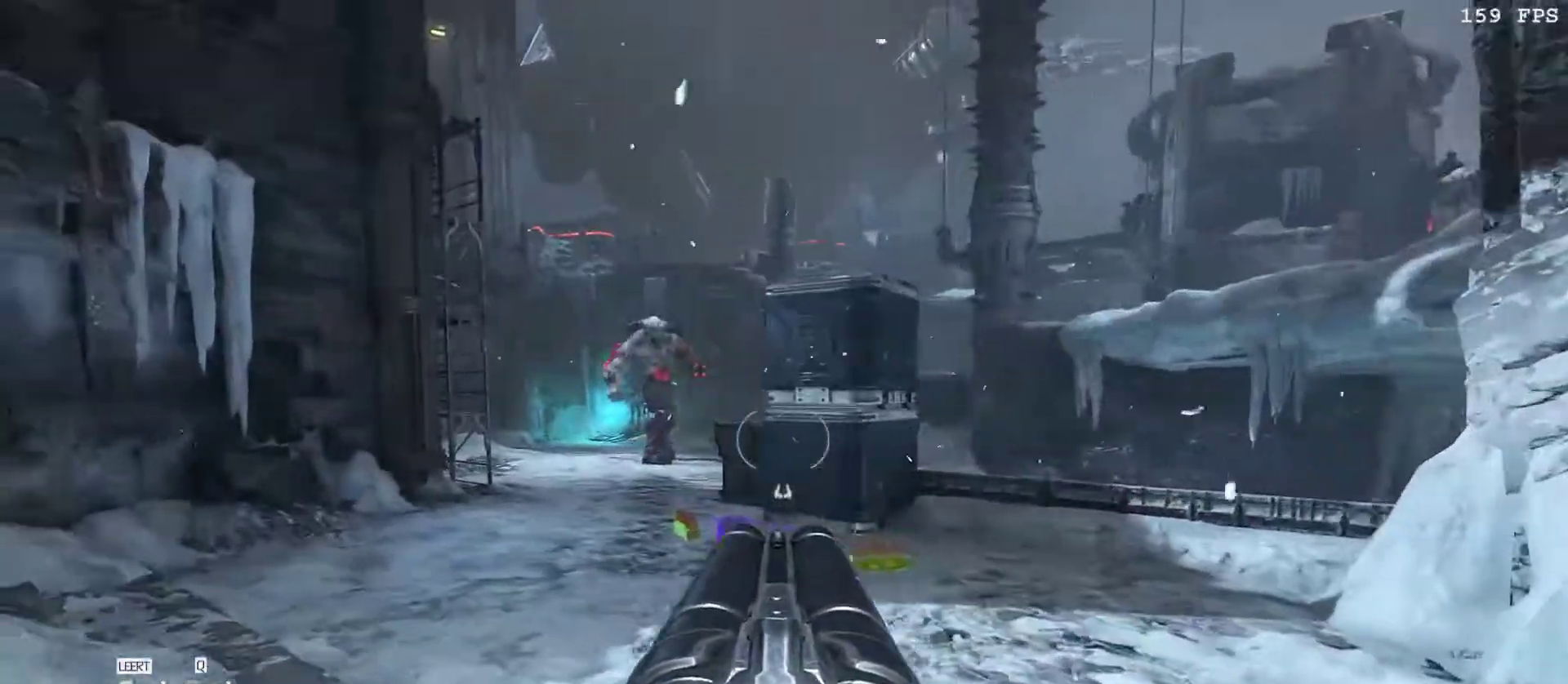
{"keys": ["3", "a", "v"], "mouse": [], "events": [[67, "d", "down"], [300, "d", "up"], [350, "v", "down"], [383, "a", "down"], [433, "3", "down"]]}
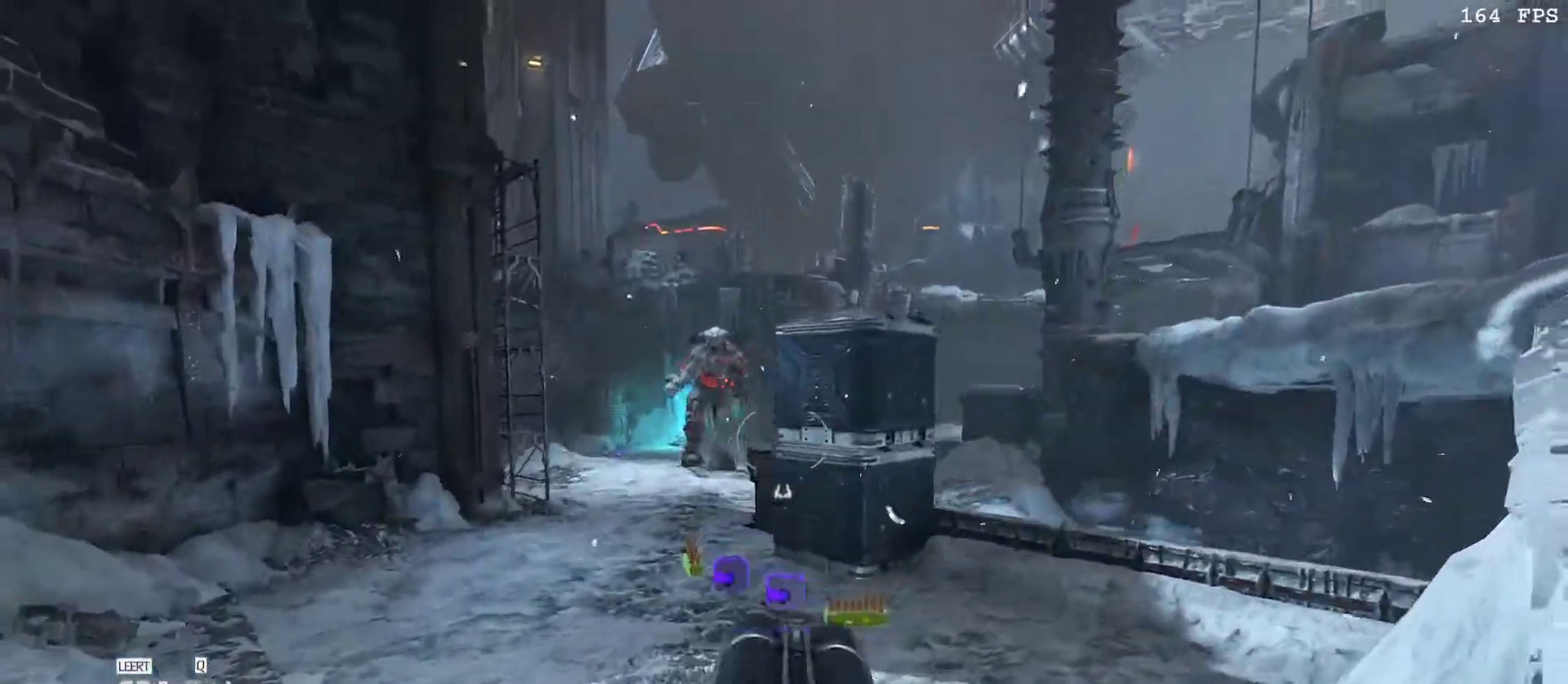
{"keys": ["w"], "mouse": [], "events": [[33, "3", "up"], [33, "v", "up"], [83, "a", "up"], [267, "mouse_right", "down"], [267, "w", "down"], [317, "v", "down"], [350, "mouse_left", "down"], [400, "r", "down"], [450, "mouse_left", "up"], [450, "mouse_right", "up"], [500, "r", "up"], [500, "v", "up"]]}
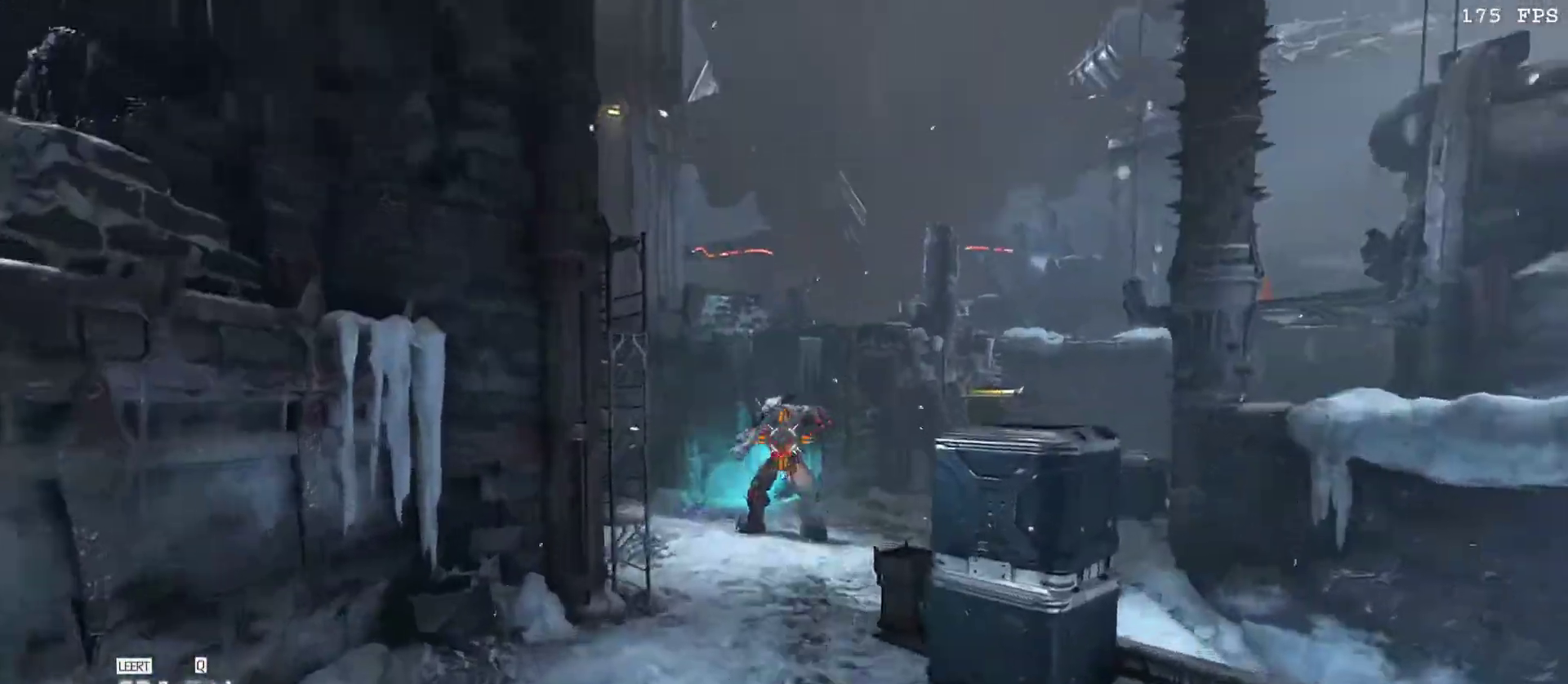
{"keys": [], "mouse": [], "events": [[83, "mouse_left", "down"], [133, "w", "up"], [183, "3", "down"], [283, "mouse_left", "up"], [333, "3", "up"]]}
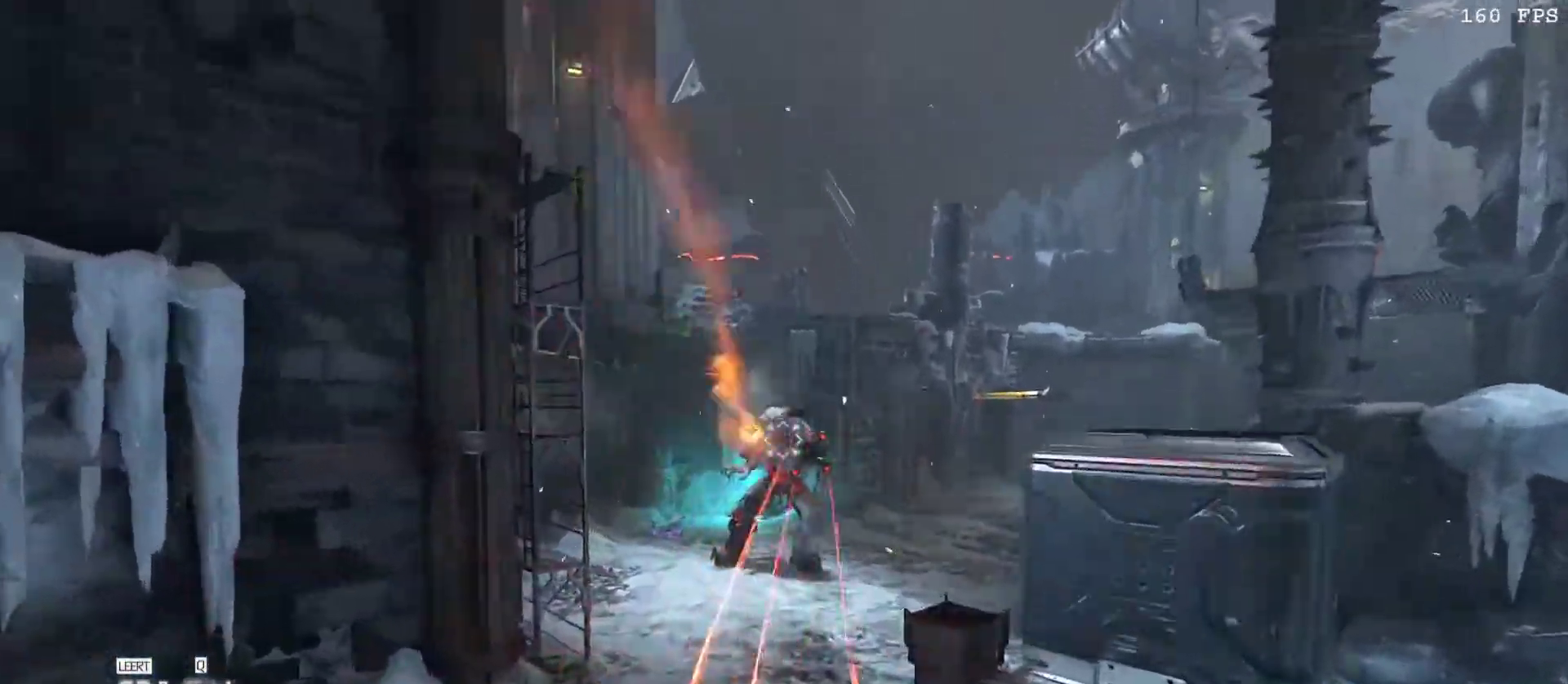
{"keys": ["3", "s"], "mouse": ["left"], "events": [[17, "mouse_right", "down"], [67, "s", "down"], [117, "mouse_left", "down"], [150, "r", "down"], [200, "mouse_right", "up"], [250, "mouse_left", "up"], [300, "r", "up"], [383, "mouse_left", "down"], [433, "3", "down"]]}
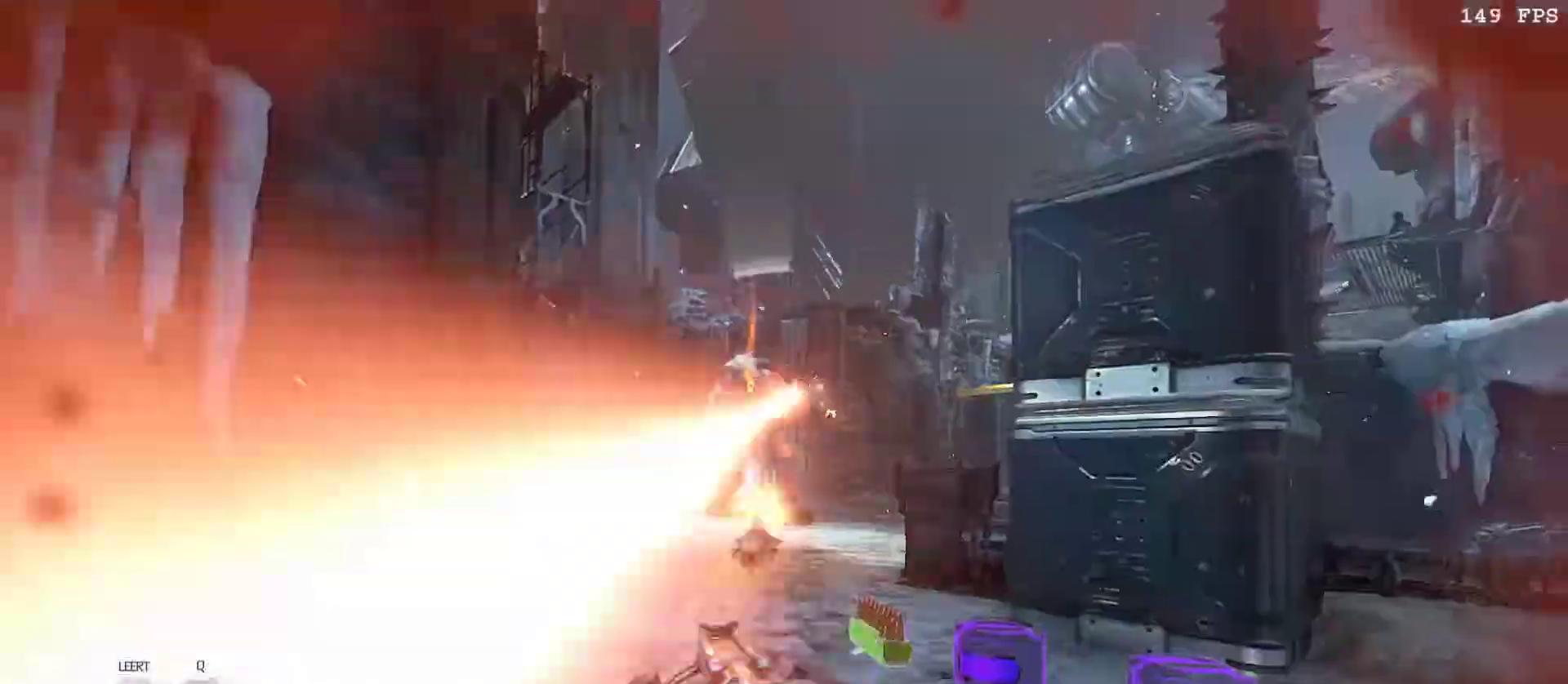
{"keys": ["w"], "mouse": [], "events": [[67, "s", "up"], [83, "mouse_left", "up"], [133, "3", "up"], [200, "w", "down"], [267, "mouse_right", "down"], [317, "v", "down"], [400, "mouse_left", "down"], [450, "r", "down"], [483, "mouse_right", "up"], [500, "mouse_left", "up"], [500, "r", "up"], [500, "v", "up"]]}
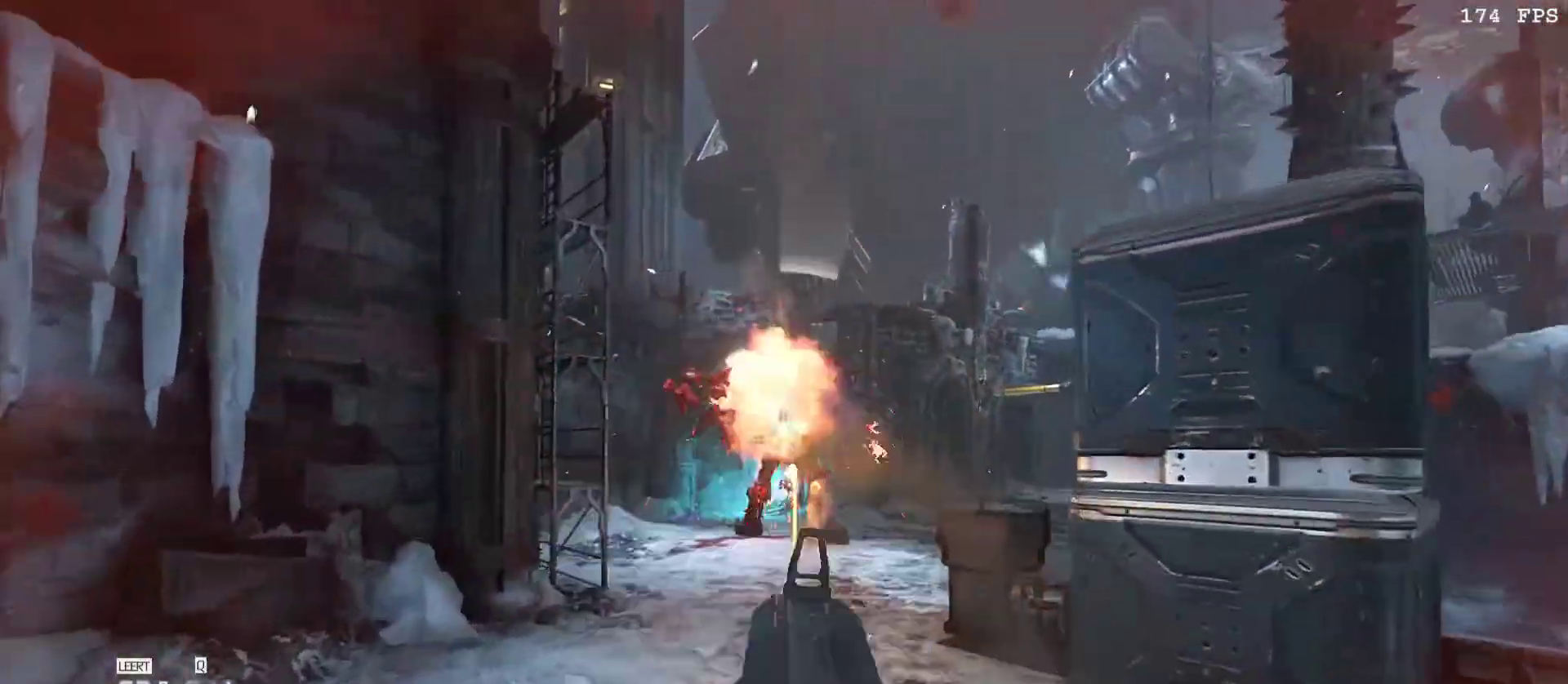
{"keys": [], "mouse": [], "events": [[183, "3", "down"], [183, "mouse_left", "down"], [283, "v", "down"], [367, "mouse_left", "up"], [367, "w", "up"], [417, "3", "up"], [417, "v", "up"]]}
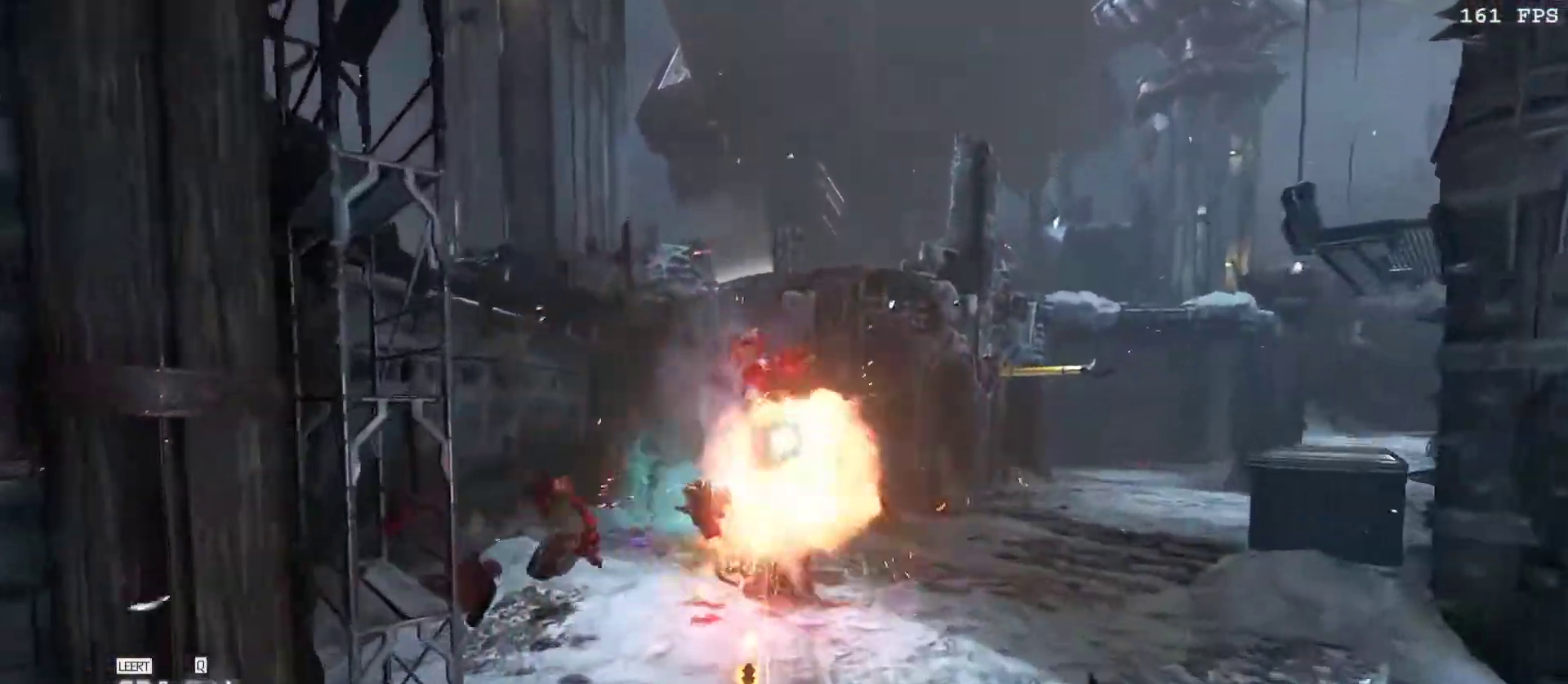
{"keys": ["3", "s"], "mouse": ["left"], "events": [[67, "mouse_right", "down"], [100, "s", "down"], [133, "mouse_left", "down"], [150, "v", "down"], [200, "r", "down"], [250, "mouse_left", "up"], [250, "mouse_right", "up"], [300, "v", "up"], [350, "r", "up"], [433, "mouse_left", "down"], [483, "3", "down"]]}
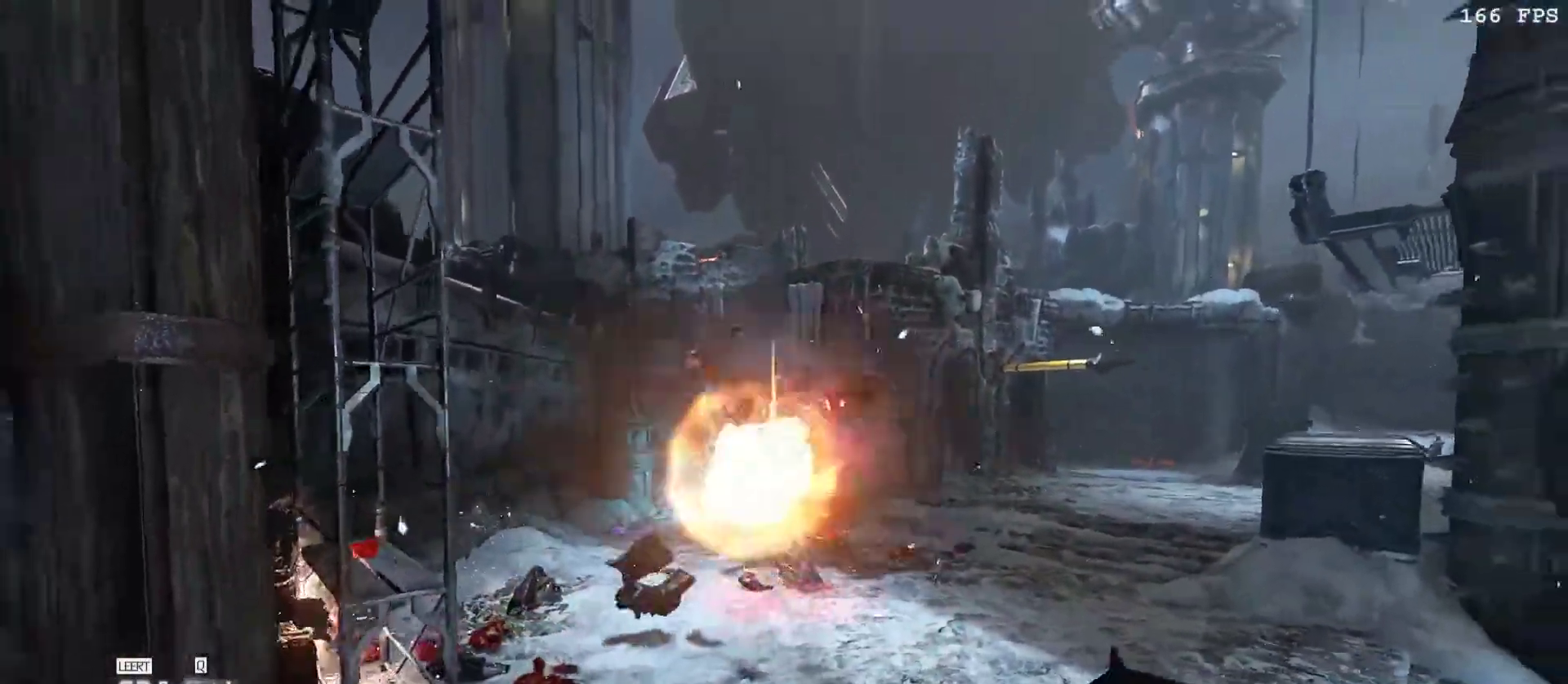
{"keys": ["r", "v", "w"], "mouse": ["left", "right"], "events": [[67, "s", "up"], [133, "3", "up"], [133, "mouse_left", "up"], [267, "a", "down"], [317, "mouse_right", "down"], [317, "w", "down"], [400, "a", "up"], [400, "mouse_left", "down"], [400, "v", "down"], [450, "r", "down"]]}
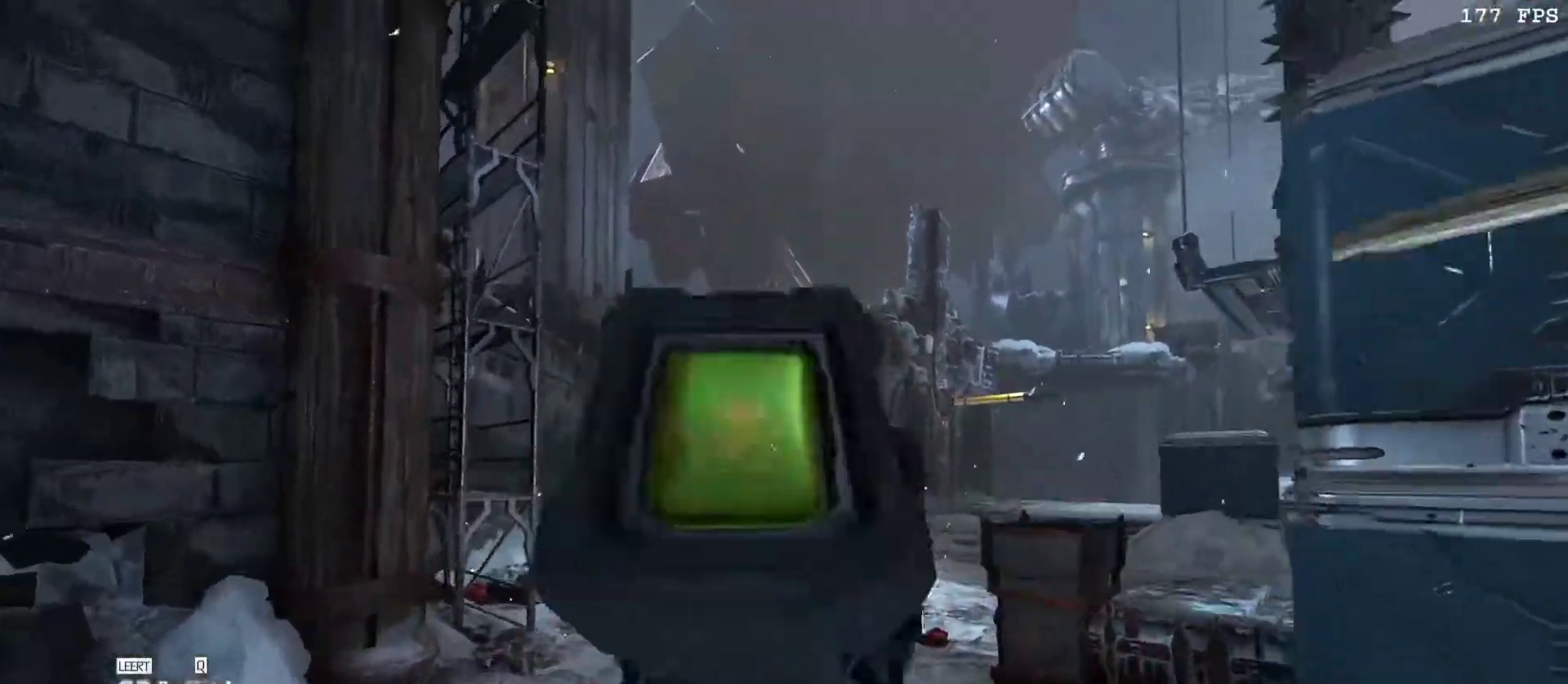
{"keys": [], "mouse": [], "events": [[50, "mouse_left", "up"], [50, "mouse_right", "up"], [50, "r", "up"], [50, "v", "up"], [183, "3", "down"], [233, "mouse_left", "down"], [233, "w", "up"], [333, "3", "up"], [383, "mouse_left", "up"]]}
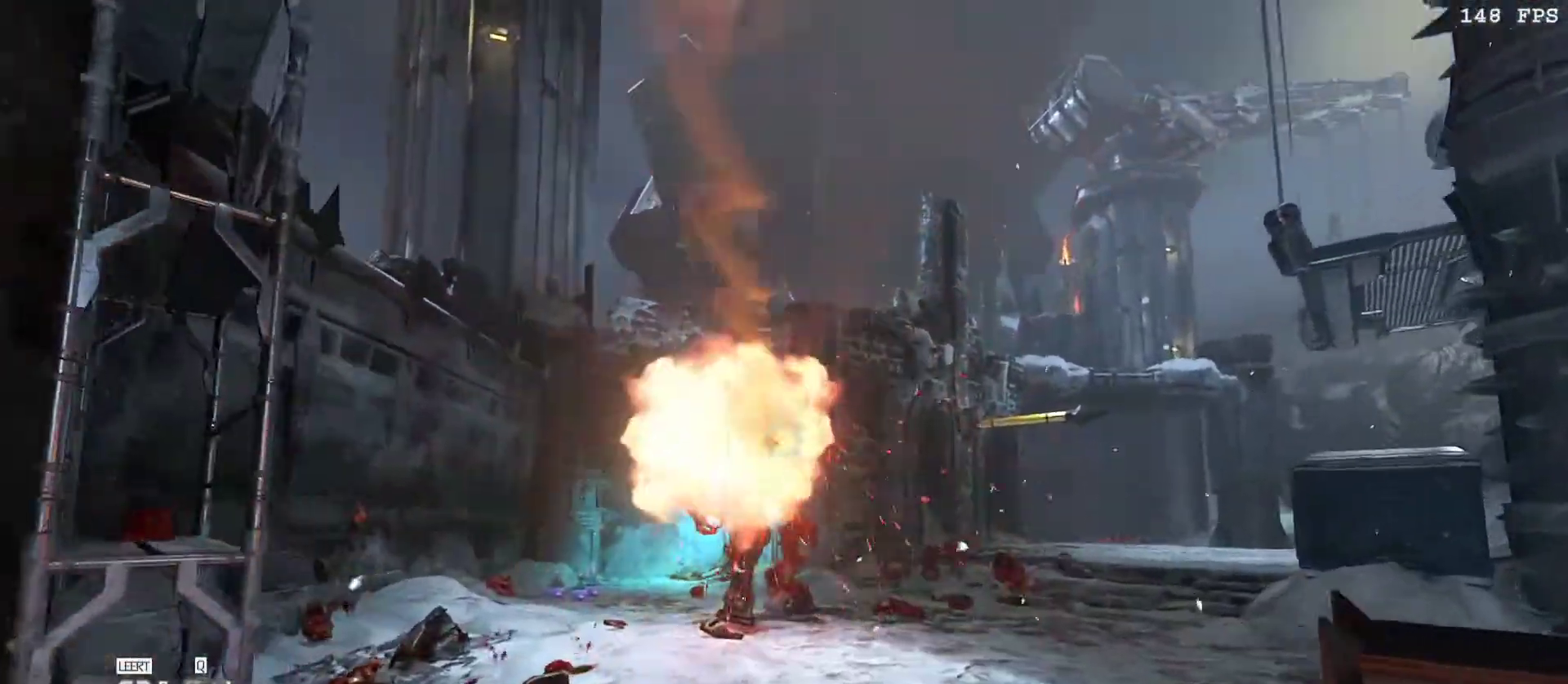
{"keys": ["3"], "mouse": ["left"], "events": [[67, "mouse_right", "down"], [150, "s", "down"], [150, "v", "down"], [200, "mouse_left", "down"], [250, "r", "down"], [300, "mouse_left", "up"], [300, "mouse_right", "up"], [350, "r", "up"], [350, "s", "up"], [350, "v", "up"], [433, "mouse_left", "down"], [500, "3", "down"]]}
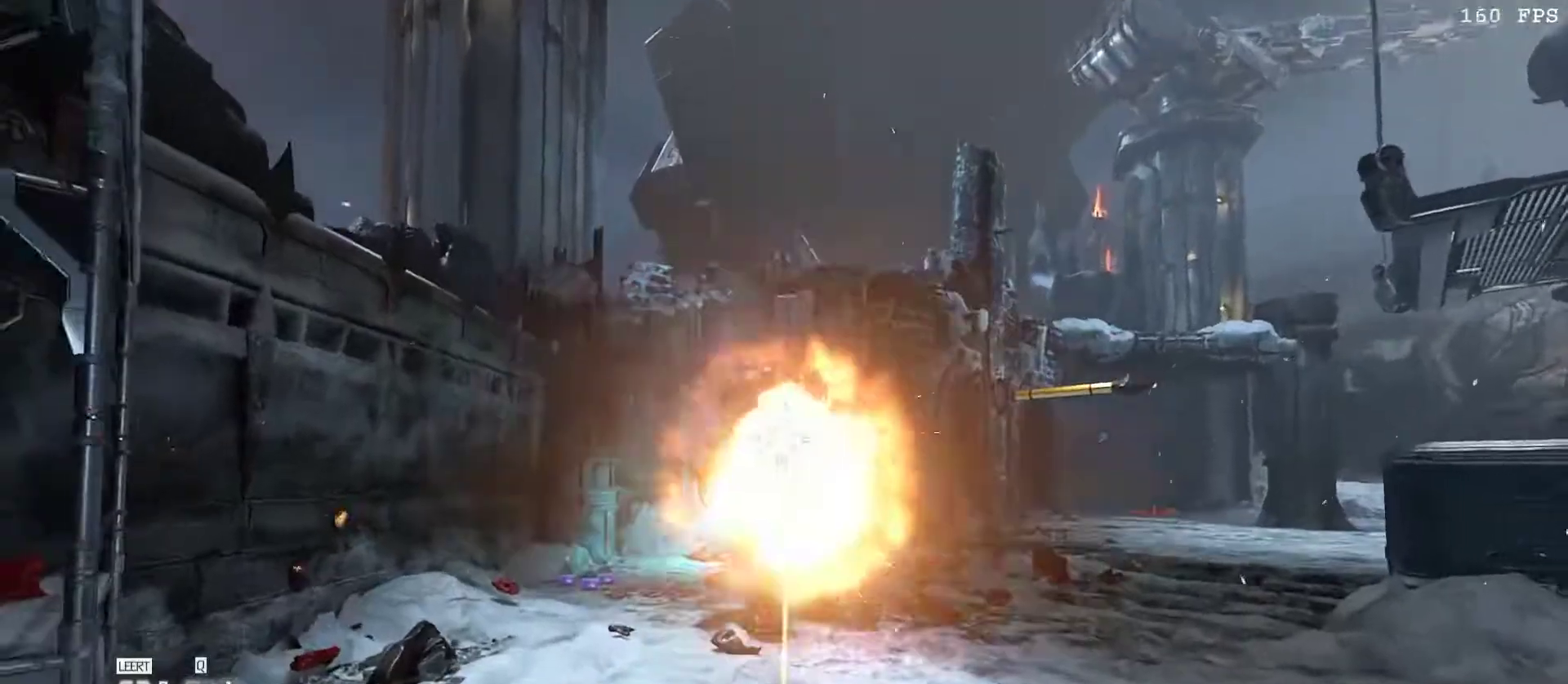
{"keys": ["r", "s", "v"], "mouse": ["left", "right"]}
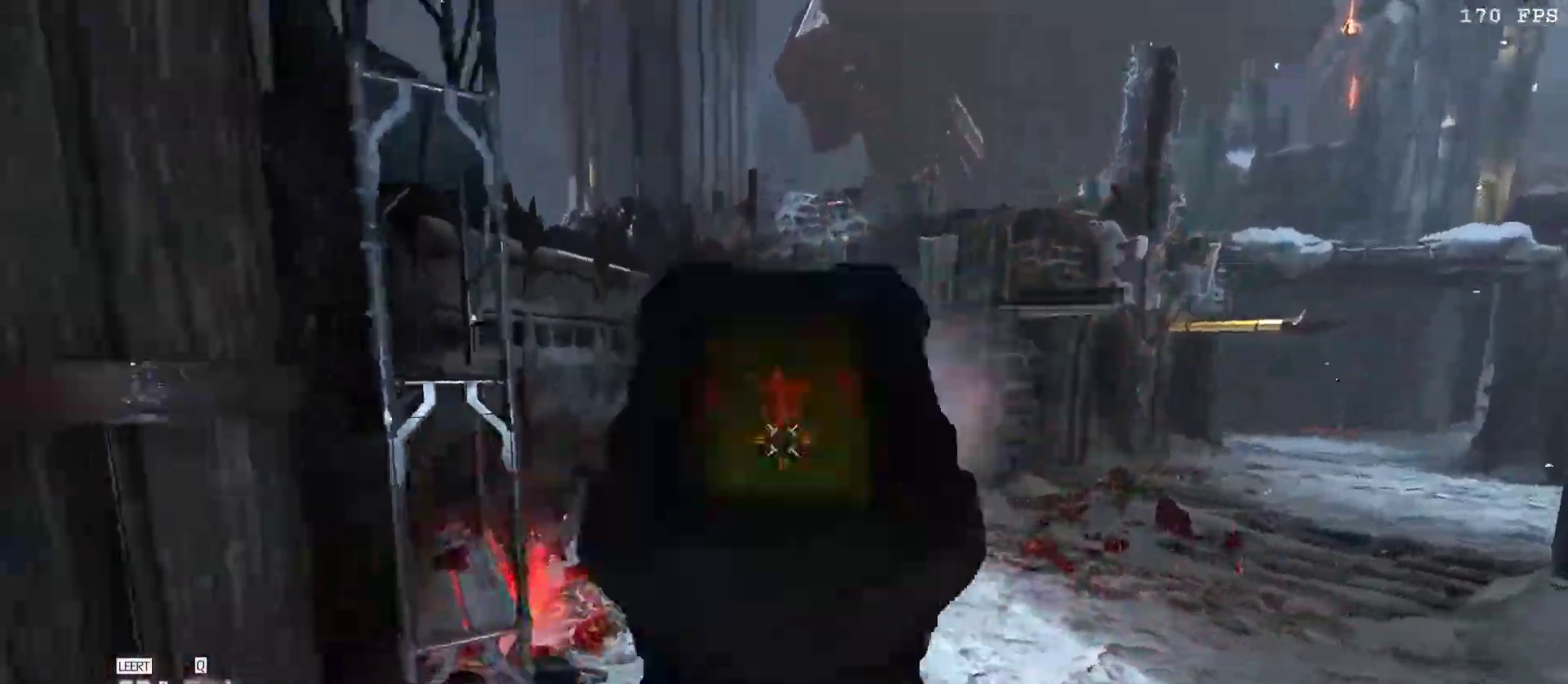
{"keys": [], "mouse": [], "events": [[50, "mouse_right", "up"], [100, "mouse_left", "up"], [100, "v", "up"], [133, "r", "up"], [283, "mouse_left", "down"], [333, "3", "down"], [367, "s", "up"], [467, "3", "up"], [467, "mouse_left", "up"]]}
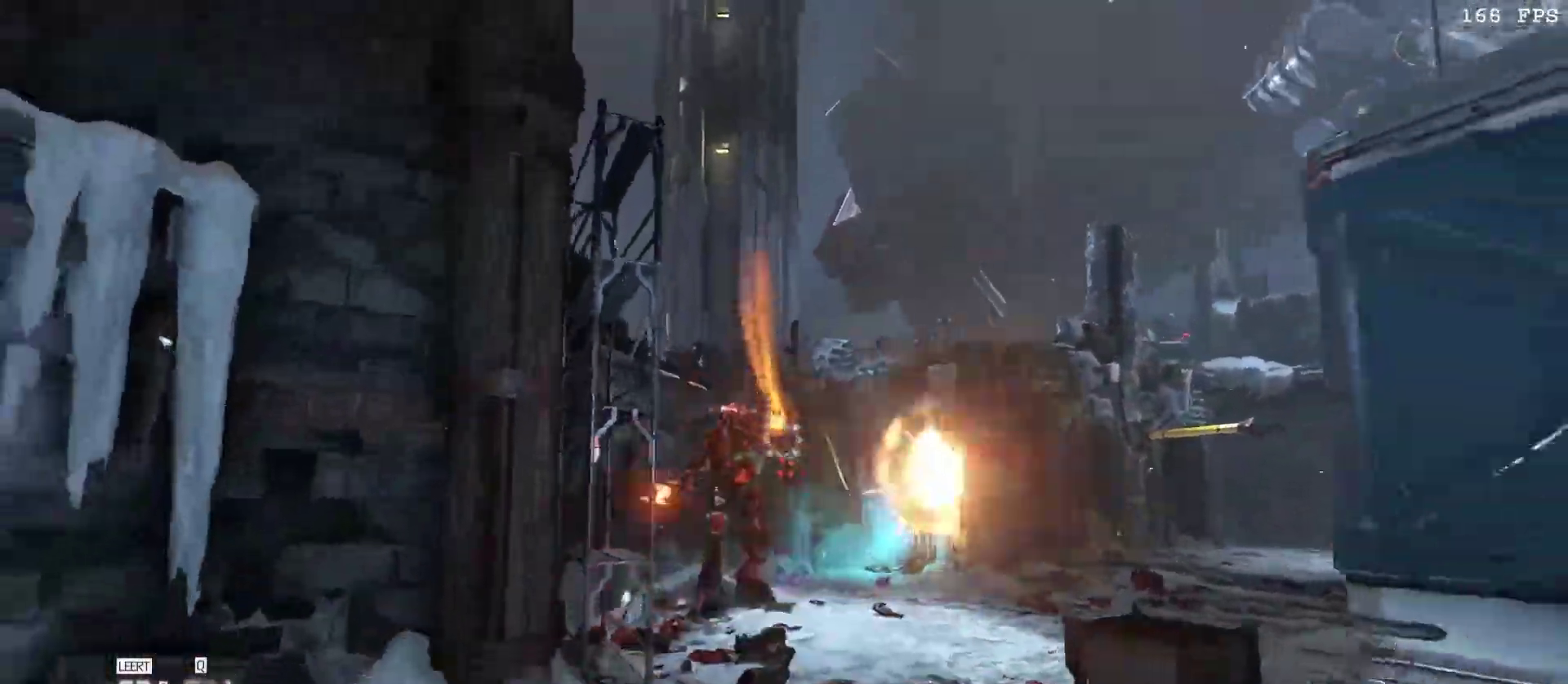
{"keys": ["a", "w"], "mouse": [], "events": [[17, "w", "down"], [150, "mouse_right", "down"], [200, "v", "down"], [250, "mouse_left", "down"], [300, "r", "down"], [350, "mouse_right", "up"], [350, "v", "up"], [383, "a", "down"], [383, "mouse_left", "up"], [383, "r", "up"]]}
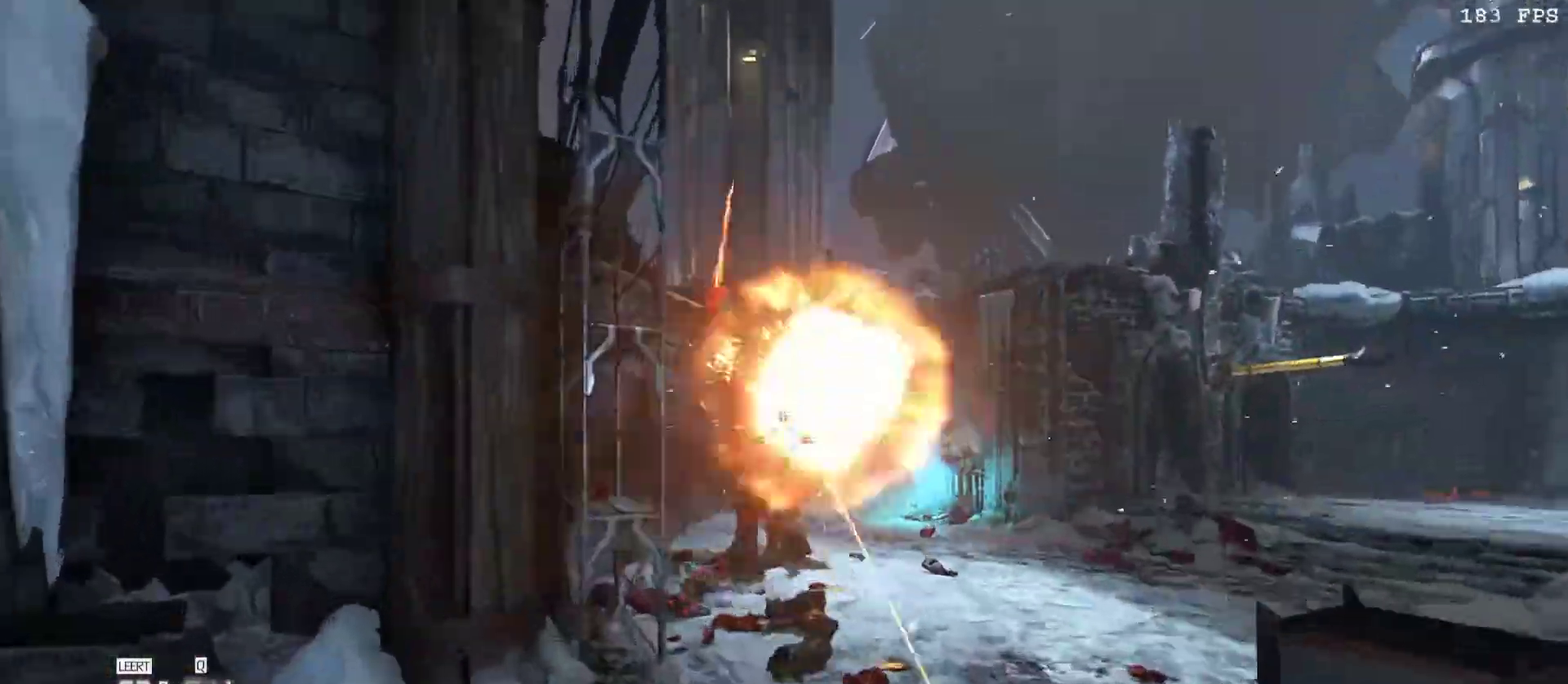
{"keys": [], "mouse": [], "events": [[83, "space", "down"], [83, "w", "up"], [167, "a", "up"], [217, "d", "down"], [217, "space", "up"], [367, "f", "down"], [450, "f", "up"], [500, "d", "up"]]}
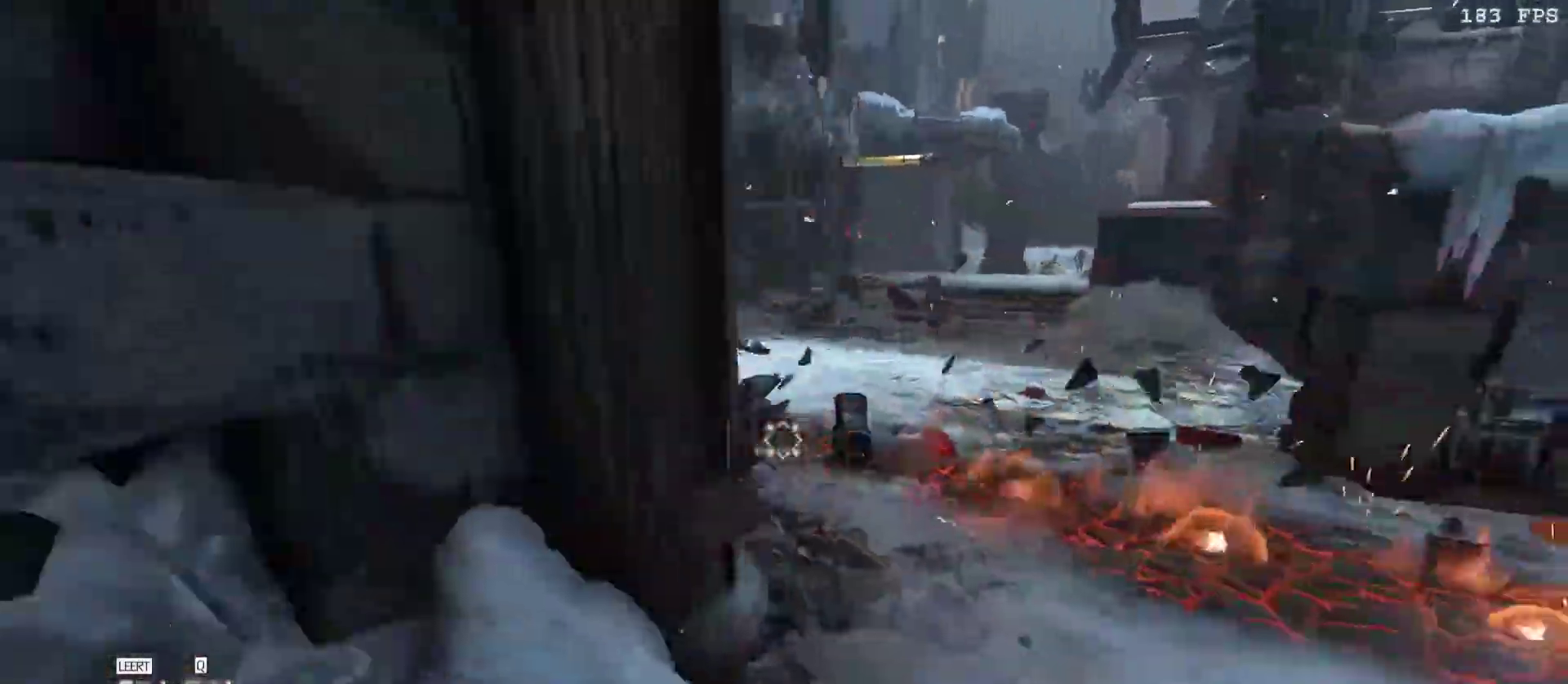
{"keys": ["d", "v", "w"], "mouse": [], "events": [[150, "d", "down"], [150, "w", "down"], [233, "v", "down"], [333, "v", "up"], [417, "v", "down"]]}
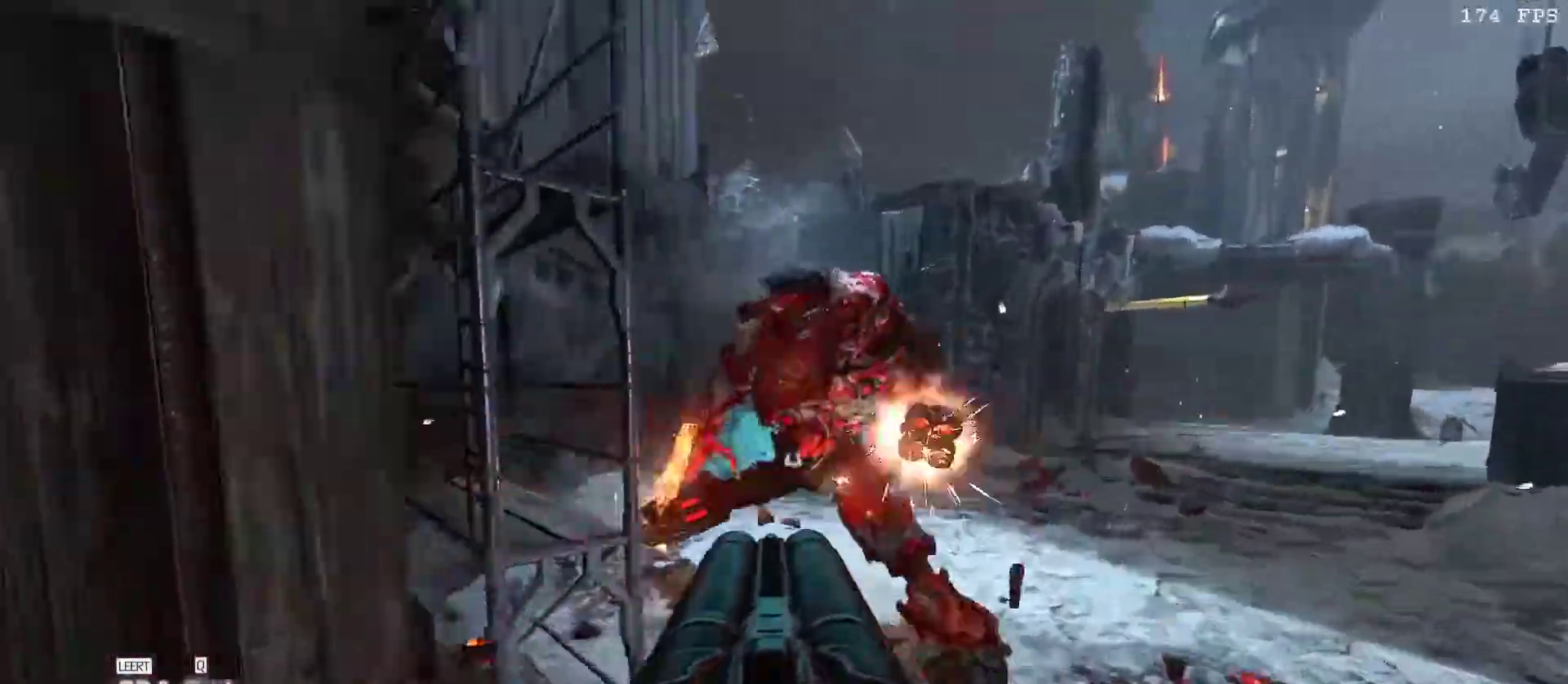
{"keys": ["1", "v", "w"], "mouse": [], "events": [[67, "v", "up"], [100, "mouse_right", "down"], [100, "w", "up"], [150, "mouse_right", "up"], [250, "d", "up"], [283, "mouse_left", "down"], [300, "d", "down"], [383, "v", "down"], [400, "w", "down"], [433, "mouse_left", "up"], [483, "1", "down"], [483, "d", "up"]]}